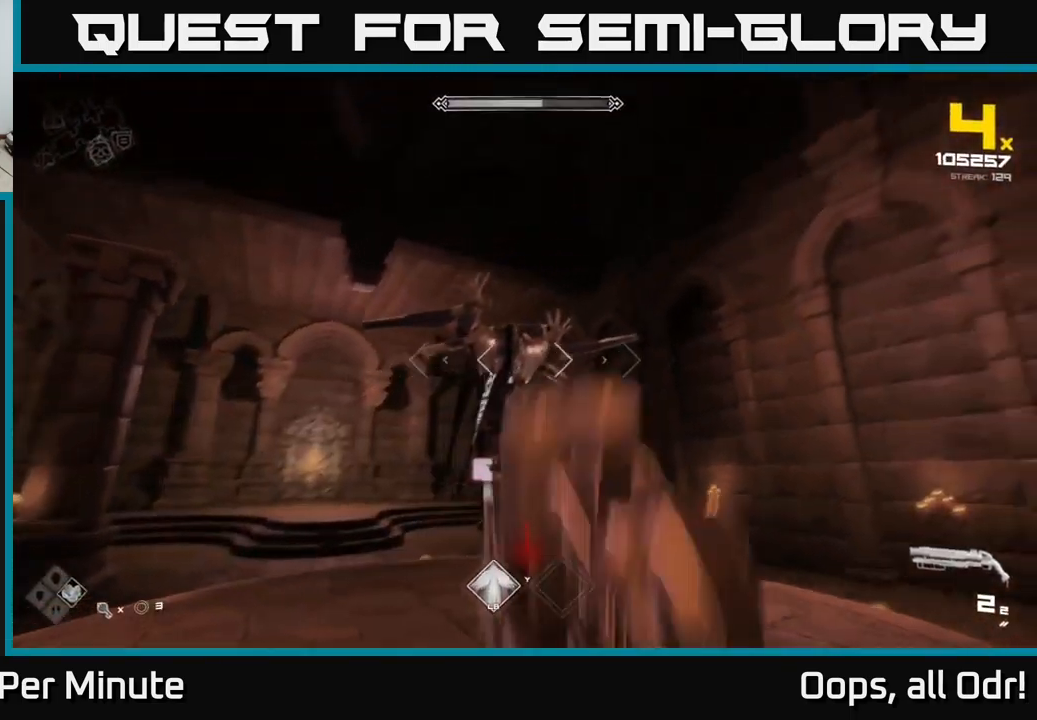
Gameplay with a controller (Xbox layout); each line is a JSON object with the inputs held at the frame after it. "events" lists button and stick changes between this image and that frame as [ms after this image, input, new state], when the widget could be followed in between.
{"buttons": ["R1"], "left_stick": "left", "right_stick": "right", "events": [[117, "R2", "down"], [267, "R2", "up"], [417, "right_stick", "right"], [484, "R1", "down"]]}
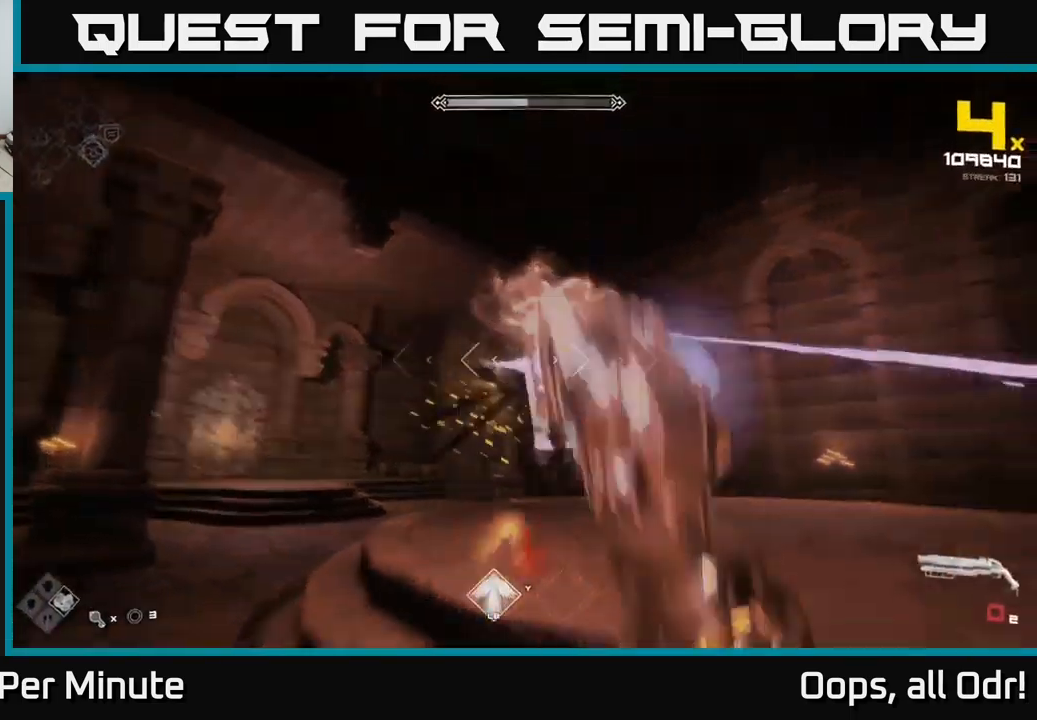
{"buttons": [], "left_stick": "left", "right_stick": "center", "events": [[134, "R1", "up"], [150, "right_stick", "center"], [284, "R1", "down"], [417, "R1", "up"]]}
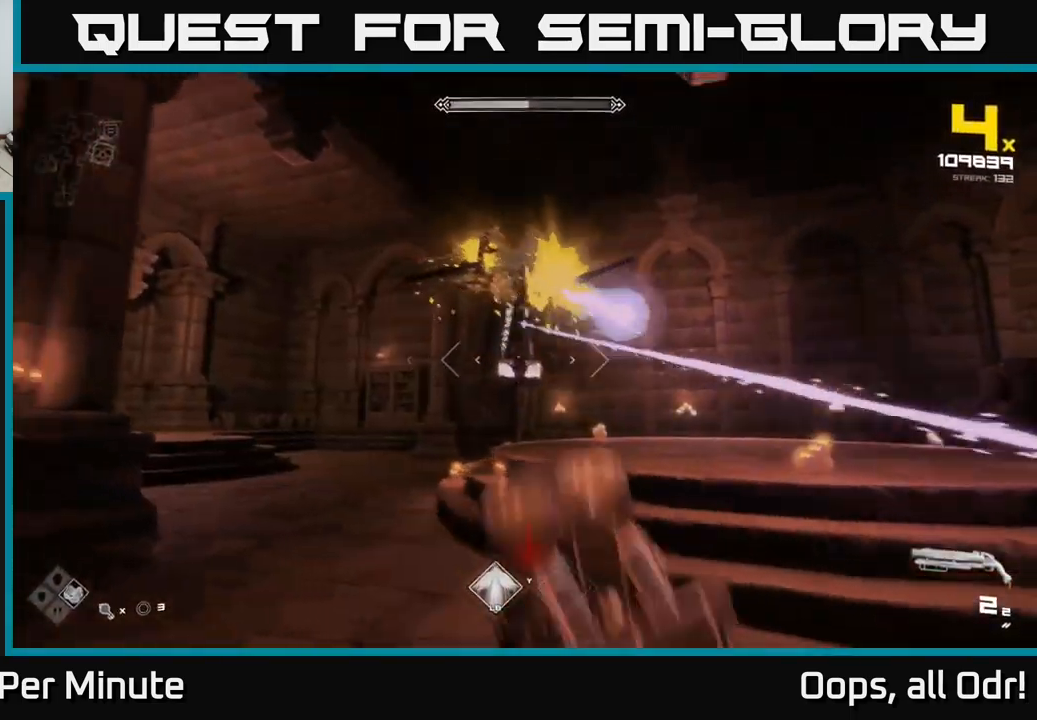
{"buttons": ["R1"], "left_stick": "left", "right_stick": "center", "events": [[134, "R2", "down"], [234, "right_stick", "right"], [267, "R2", "up"], [300, "right_stick", "center"], [500, "R1", "down"]]}
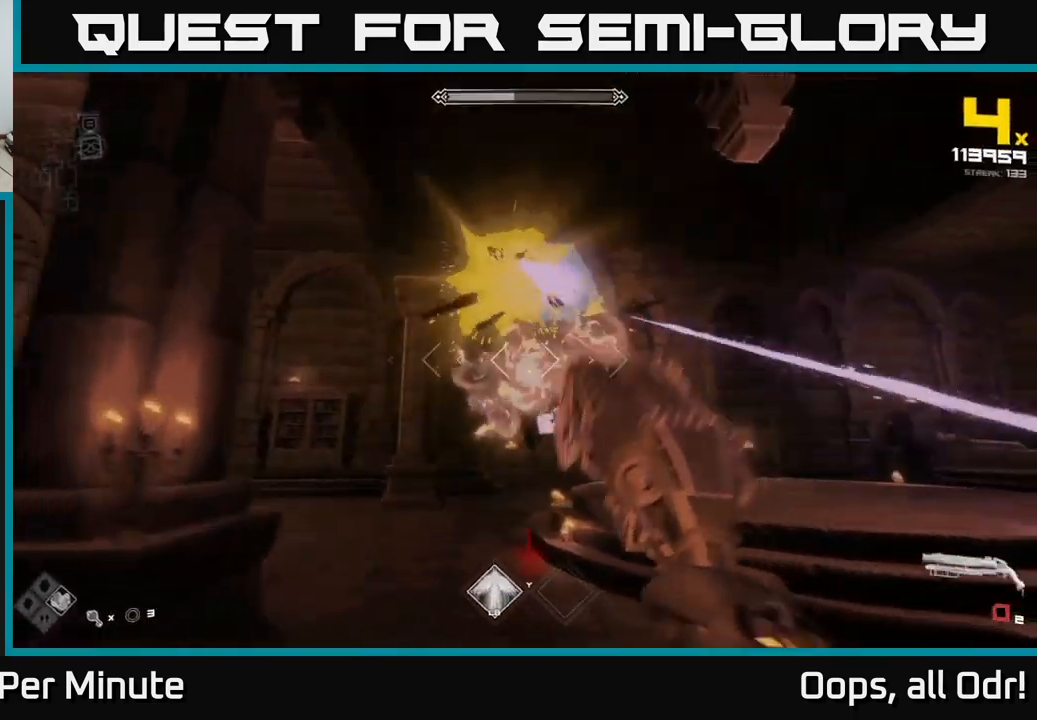
{"buttons": [], "left_stick": "up-left", "right_stick": "center", "events": [[134, "R1", "up"], [350, "R1", "down"], [417, "left_stick", "up-left"], [467, "R1", "up"]]}
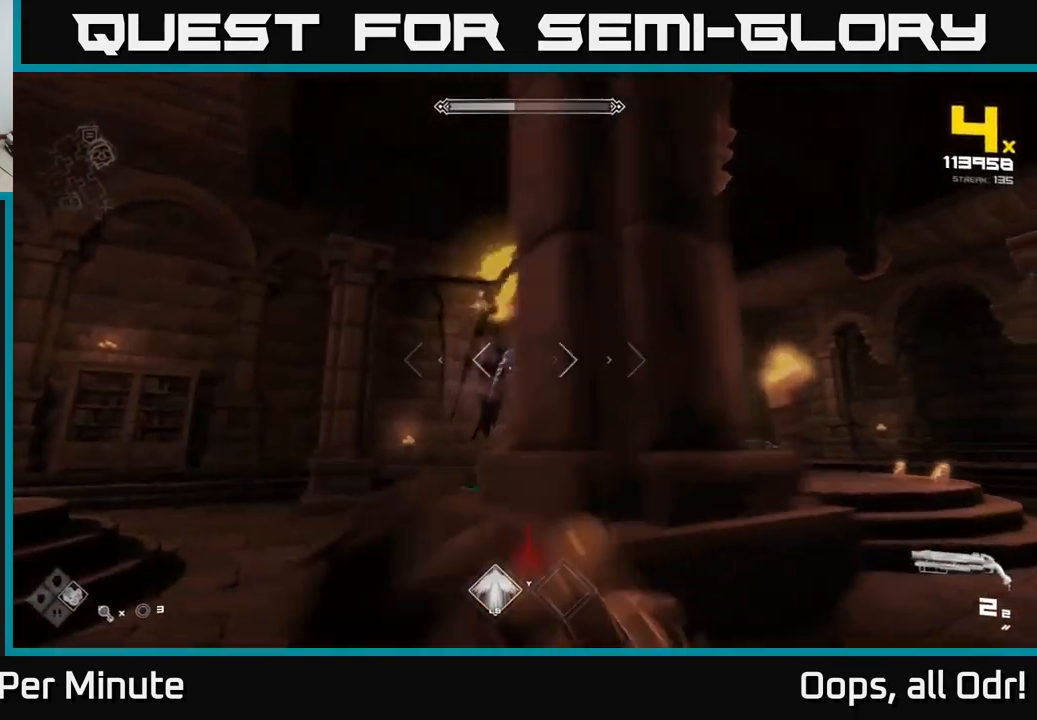
{"buttons": [], "left_stick": "left", "right_stick": "center", "events": [[234, "R2", "down"], [334, "R2", "up"], [450, "left_stick", "left"]]}
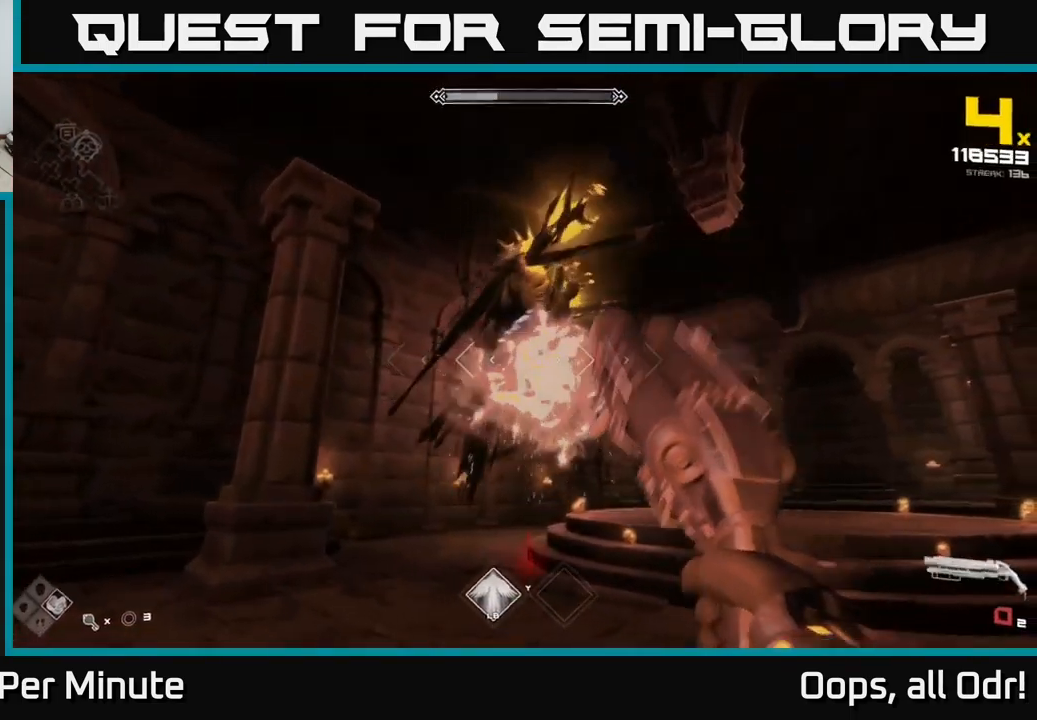
{"buttons": [], "left_stick": "center", "right_stick": "center", "events": [[34, "R1", "down"], [200, "R1", "up"], [234, "left_stick", "up"], [334, "R1", "down"], [400, "left_stick", "center"], [450, "R1", "up"]]}
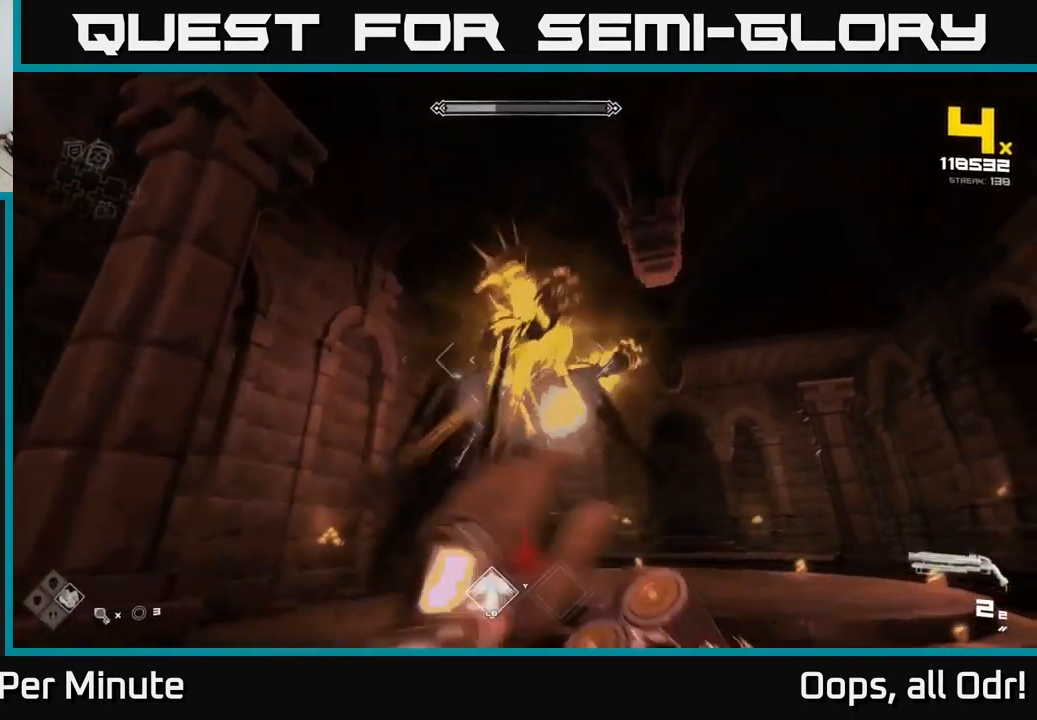
{"buttons": [], "left_stick": "down-left", "right_stick": "left", "events": [[134, "R2", "down"], [334, "R2", "up"], [334, "right_stick", "up-left"], [400, "left_stick", "down-left"], [400, "right_stick", "left"]]}
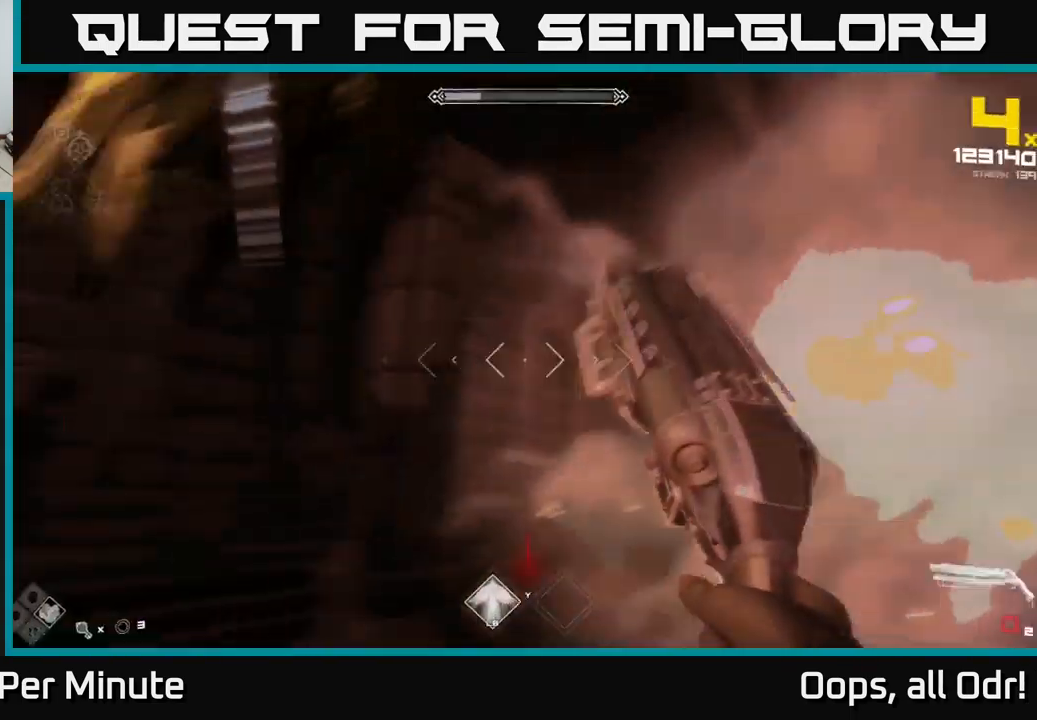
{"buttons": [], "left_stick": "right", "right_stick": "left", "events": [[34, "R2", "down"], [34, "left_stick", "down"], [167, "R2", "up"], [250, "left_stick", "down-right"], [384, "R1", "down"], [401, "left_stick", "right"], [501, "R1", "up"]]}
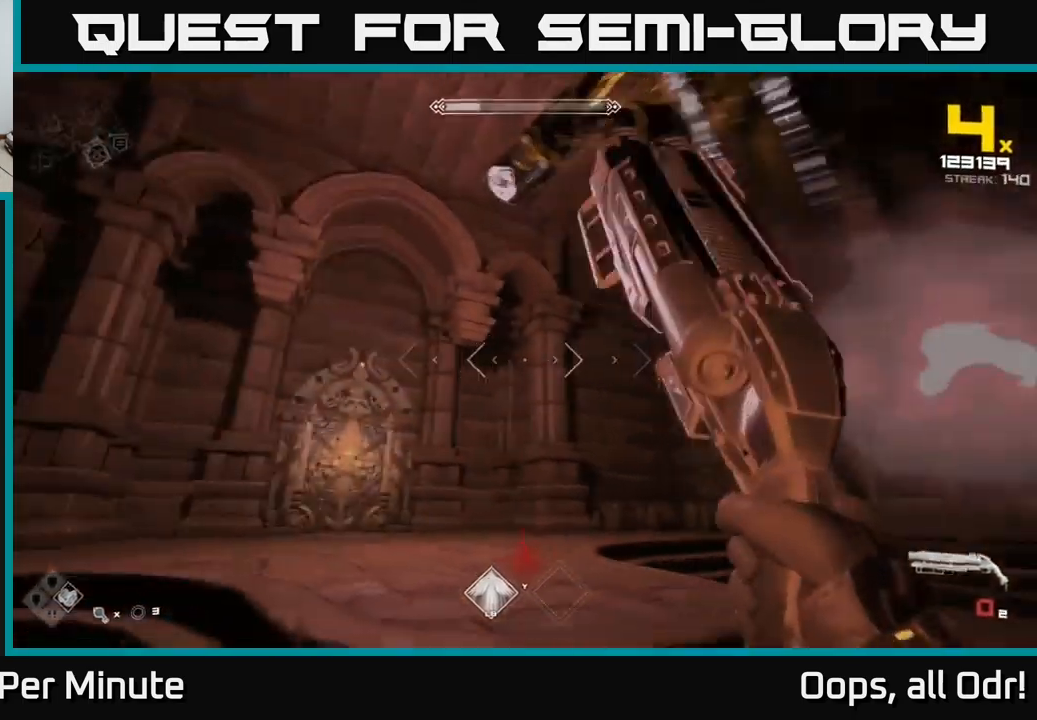
{"buttons": [], "left_stick": "down", "right_stick": "left", "events": [[16, "right_stick", "center"], [216, "R1", "down"], [283, "left_stick", "down"], [333, "R1", "up"], [333, "right_stick", "left"]]}
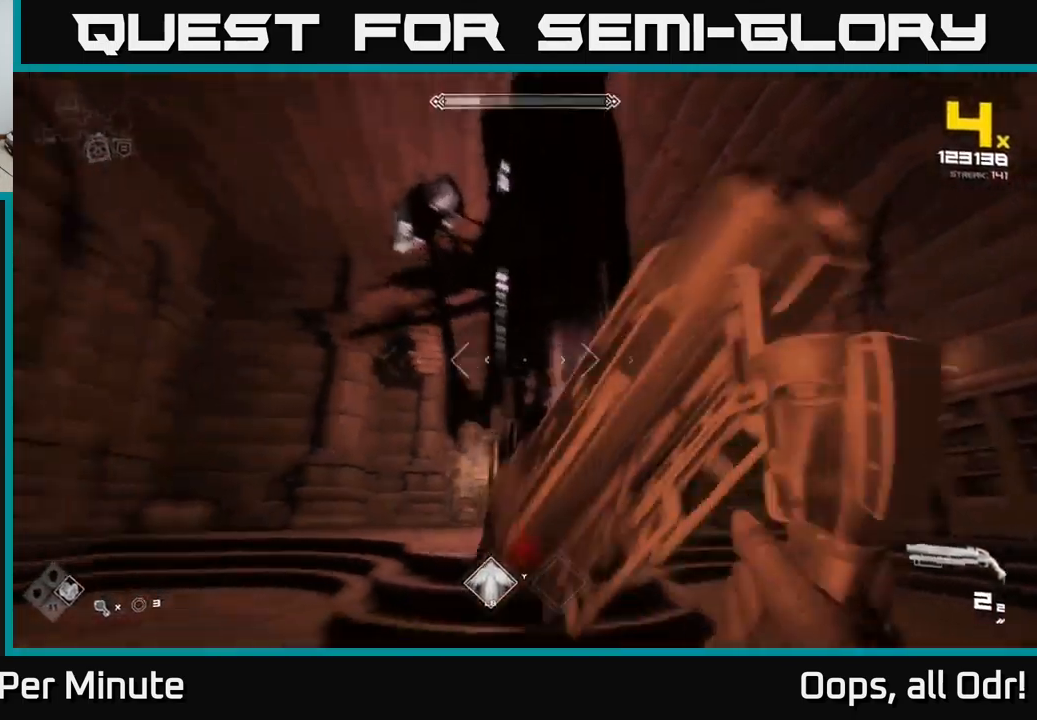
{"buttons": ["R1"], "left_stick": "down", "right_stick": "down-left", "events": [[50, "R2", "down"], [66, "right_stick", "center"], [200, "R2", "up"], [366, "right_stick", "down-left"], [383, "R1", "down"]]}
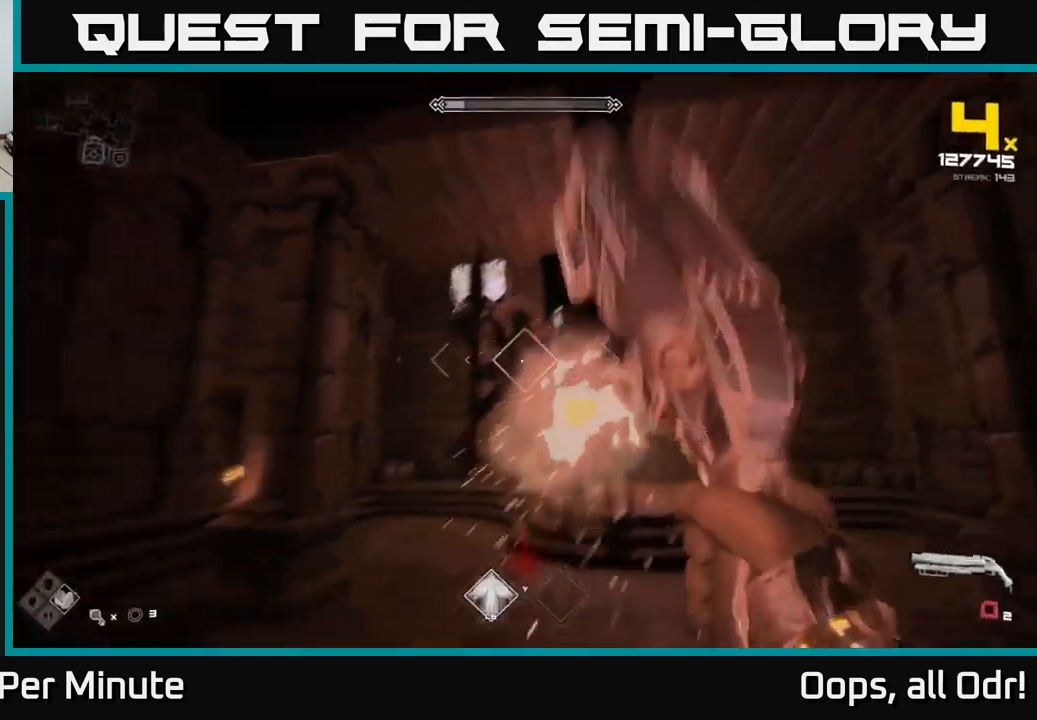
{"buttons": [], "left_stick": "center", "right_stick": "center", "events": [[33, "R1", "up"], [33, "right_stick", "center"], [83, "left_stick", "center"], [200, "R1", "down"], [216, "left_stick", "up-right"], [350, "R1", "up"], [416, "left_stick", "center"]]}
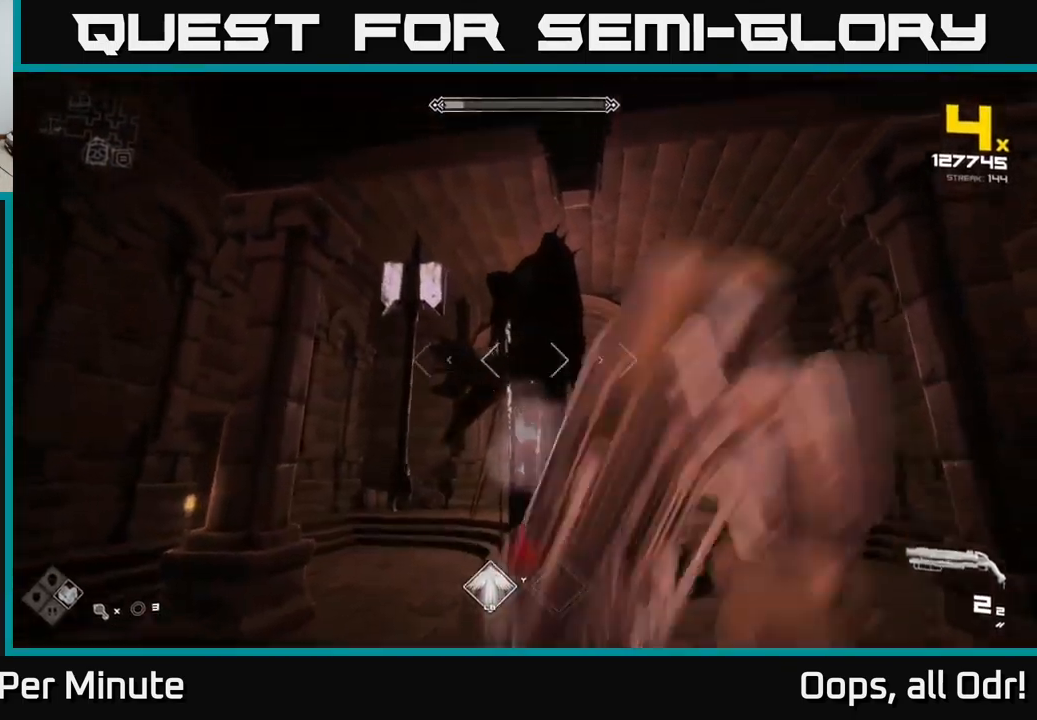
{"buttons": ["R1"], "left_stick": "center", "right_stick": "center", "events": [[66, "R2", "down"], [250, "left_stick", "down"], [266, "R2", "up"], [433, "R1", "down"], [466, "left_stick", "center"]]}
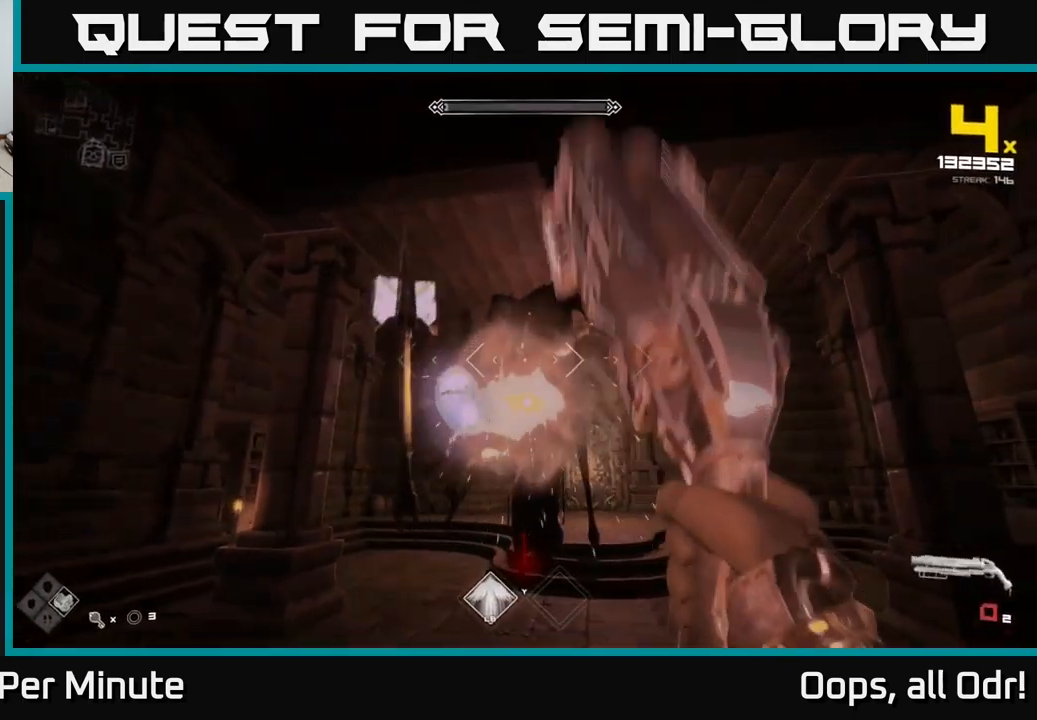
{"buttons": [], "left_stick": "down", "right_stick": "center", "events": [[66, "R1", "up"], [233, "R1", "down"], [350, "left_stick", "down"], [400, "R1", "up"]]}
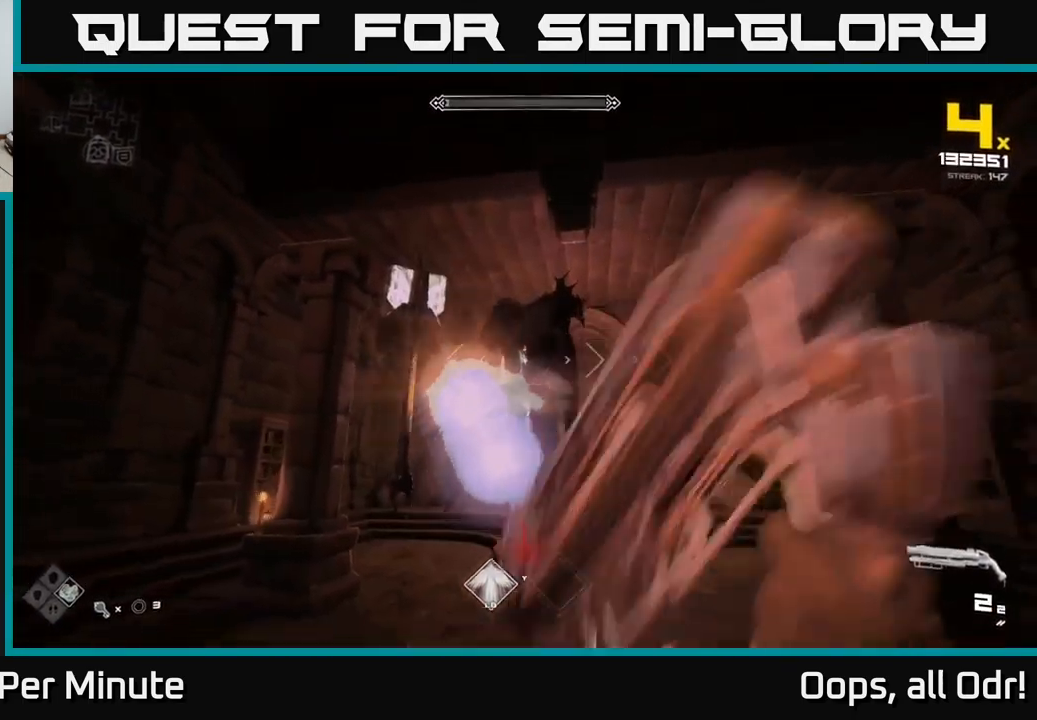
{"buttons": ["R1"], "left_stick": "up-left", "right_stick": "right", "events": [[50, "left_stick", "down-left"], [116, "R2", "down"], [250, "R2", "up"], [250, "left_stick", "left"], [350, "left_stick", "up-left"], [450, "R1", "down"], [466, "right_stick", "right"]]}
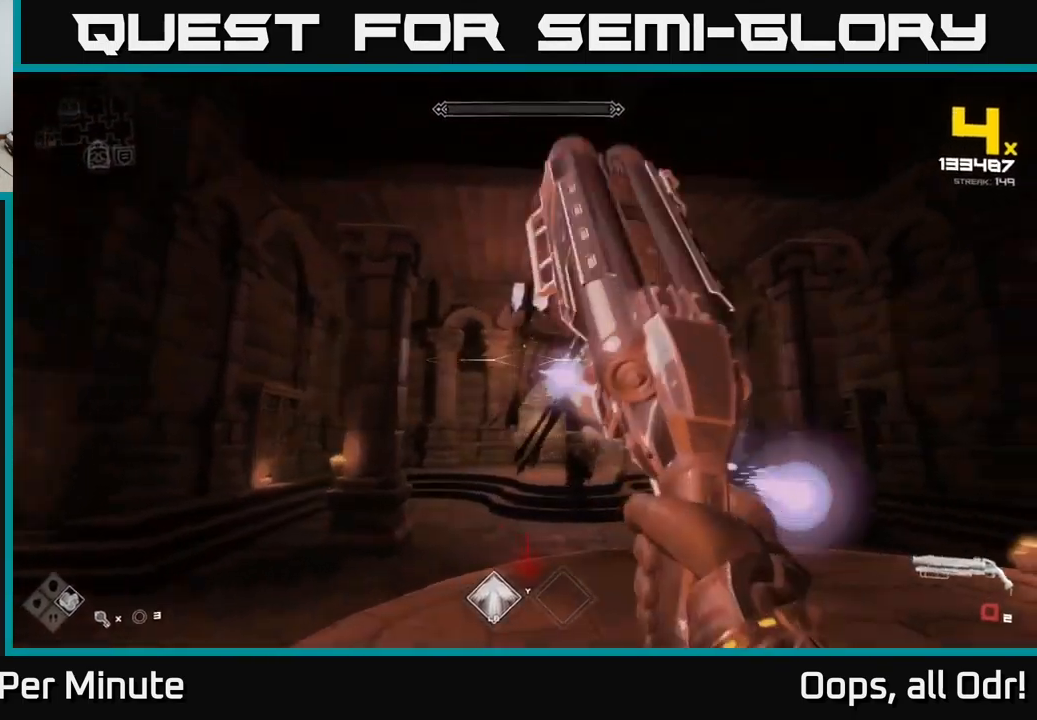
{"buttons": ["R2"], "left_stick": "up", "right_stick": "center", "events": [[100, "R1", "up"], [100, "right_stick", "center"], [183, "R1", "down"], [316, "R1", "up"], [366, "left_stick", "up"], [483, "R2", "down"]]}
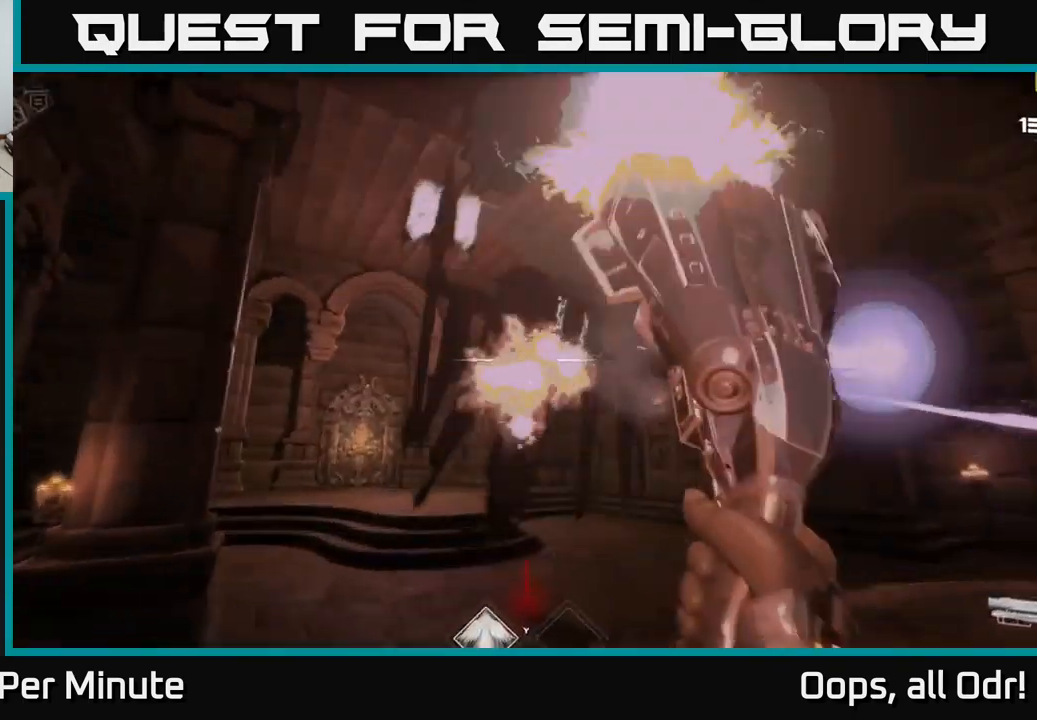
{"buttons": [], "left_stick": "center", "right_stick": "center", "events": [[50, "R2", "up"], [50, "left_stick", "center"], [133, "R2", "down"], [216, "R2", "up"], [350, "R1", "down"], [450, "R1", "up"]]}
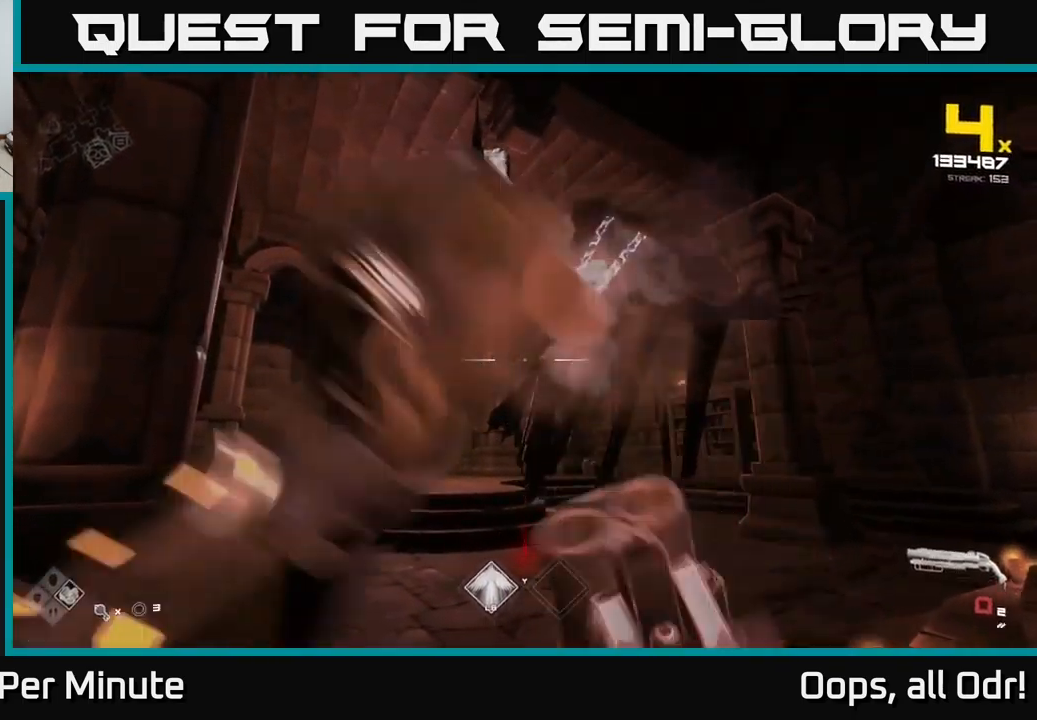
{"buttons": ["R1"], "left_stick": "center", "right_stick": "center", "events": [[33, "R1", "down"], [83, "right_stick", "up-right"], [133, "right_stick", "center"], [150, "R1", "up"], [266, "R2", "down"], [366, "R2", "up"], [500, "R1", "down"]]}
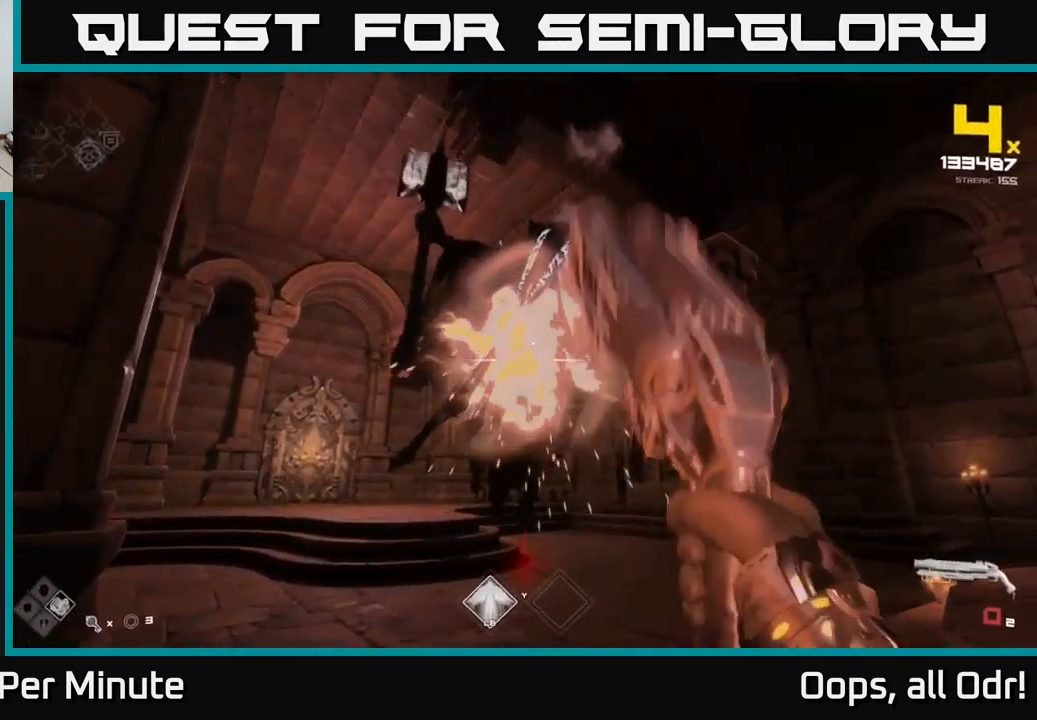
{"buttons": ["R2"], "left_stick": "center", "right_stick": "up", "events": [[133, "R1", "up"], [216, "R1", "down"], [316, "R1", "up"], [417, "right_stick", "up"], [433, "R2", "down"]]}
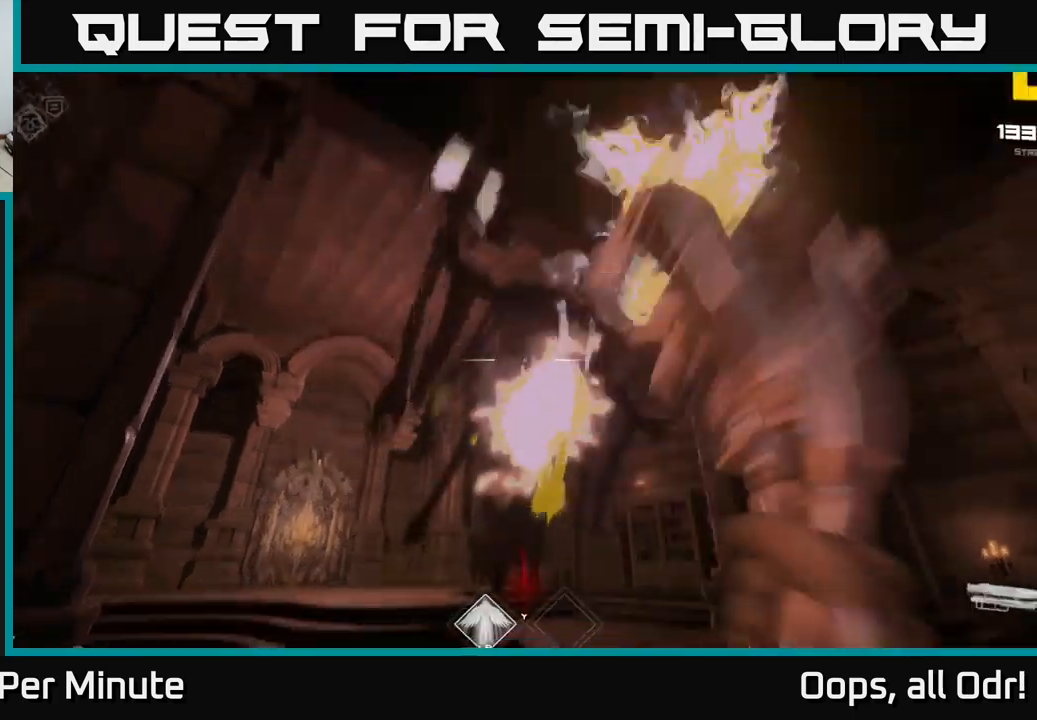
{"buttons": [], "left_stick": "center", "right_stick": "center", "events": [[17, "right_stick", "center"], [67, "R2", "up"], [183, "R1", "down"], [300, "R1", "up"], [367, "R1", "down"], [467, "R1", "up"]]}
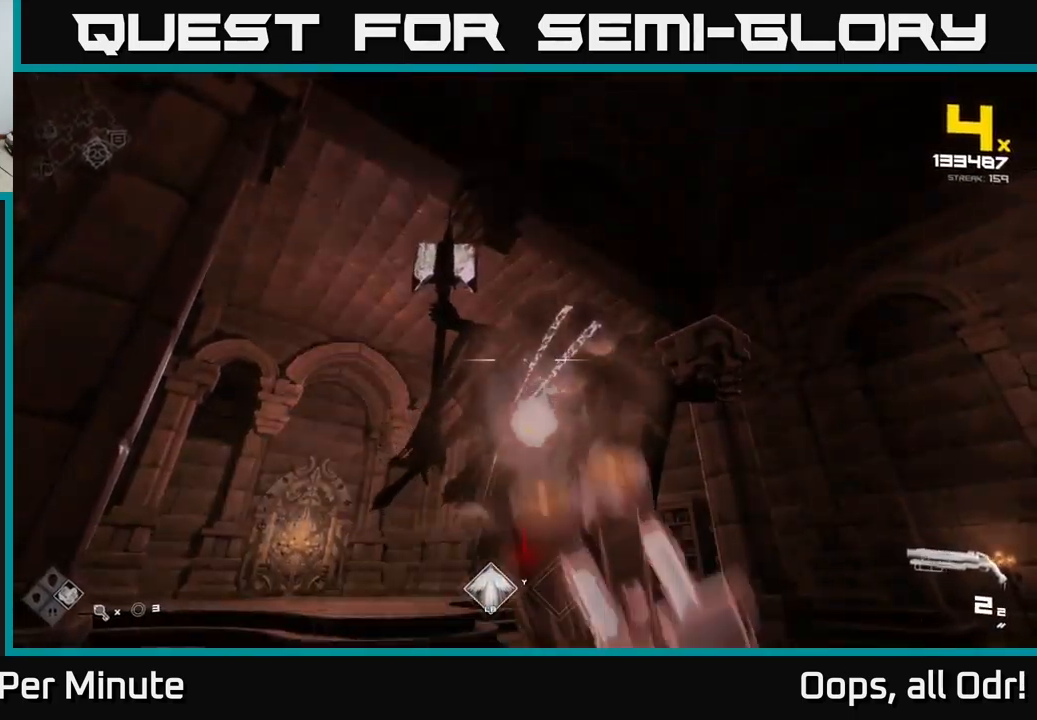
{"buttons": [], "left_stick": "center", "right_stick": "center", "events": [[50, "R2", "down"], [167, "R2", "up"], [300, "R1", "down"], [417, "R1", "up"]]}
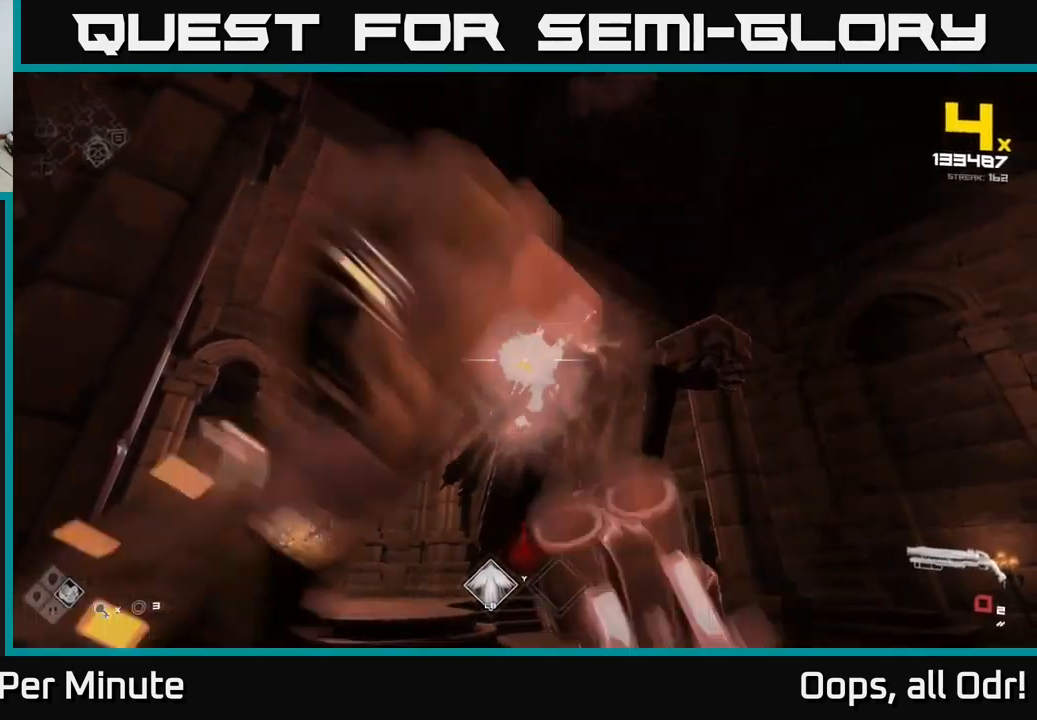
{"buttons": [], "left_stick": "center", "right_stick": "center", "events": [[233, "R2", "down"], [333, "R2", "up"]]}
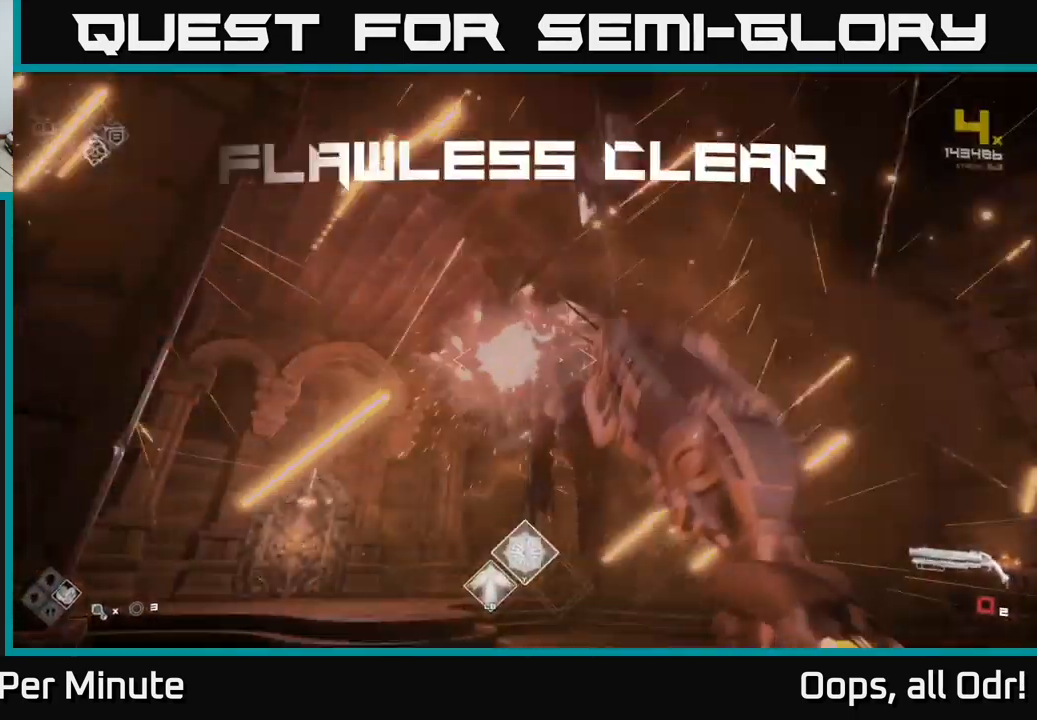
{"buttons": ["R1"], "left_stick": "center", "right_stick": "center", "events": [[167, "R1", "down"], [200, "left_stick", "up"], [267, "R1", "up"], [350, "left_stick", "center"], [433, "R1", "down"]]}
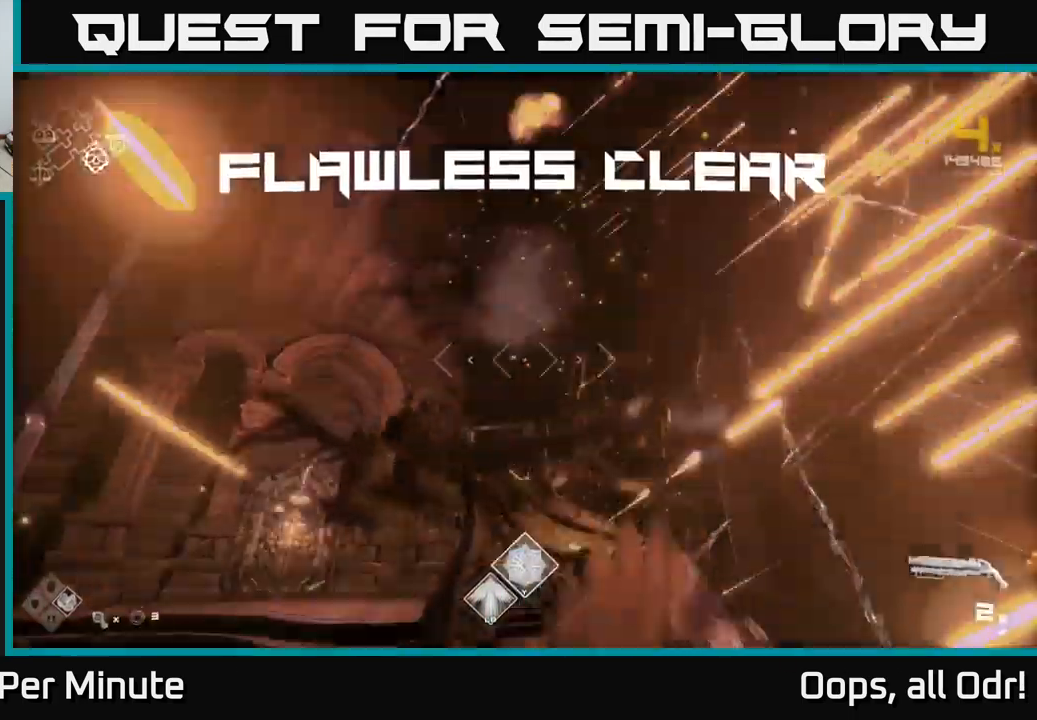
{"buttons": [], "left_stick": "left", "right_stick": "center", "events": [[17, "left_stick", "up"], [83, "R1", "up"], [100, "right_stick", "down-right"], [300, "right_stick", "center"], [367, "left_stick", "left"]]}
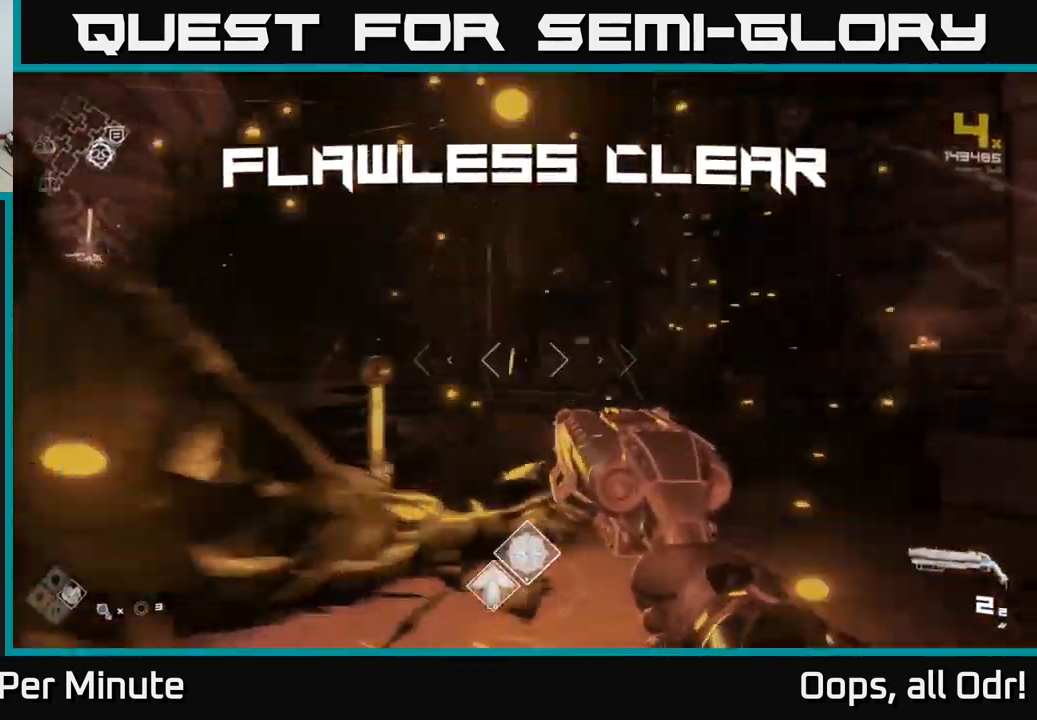
{"buttons": [], "left_stick": "left", "right_stick": "right", "events": [[33, "left_stick", "up"], [167, "left_stick", "down"], [183, "right_stick", "right"], [400, "left_stick", "left"]]}
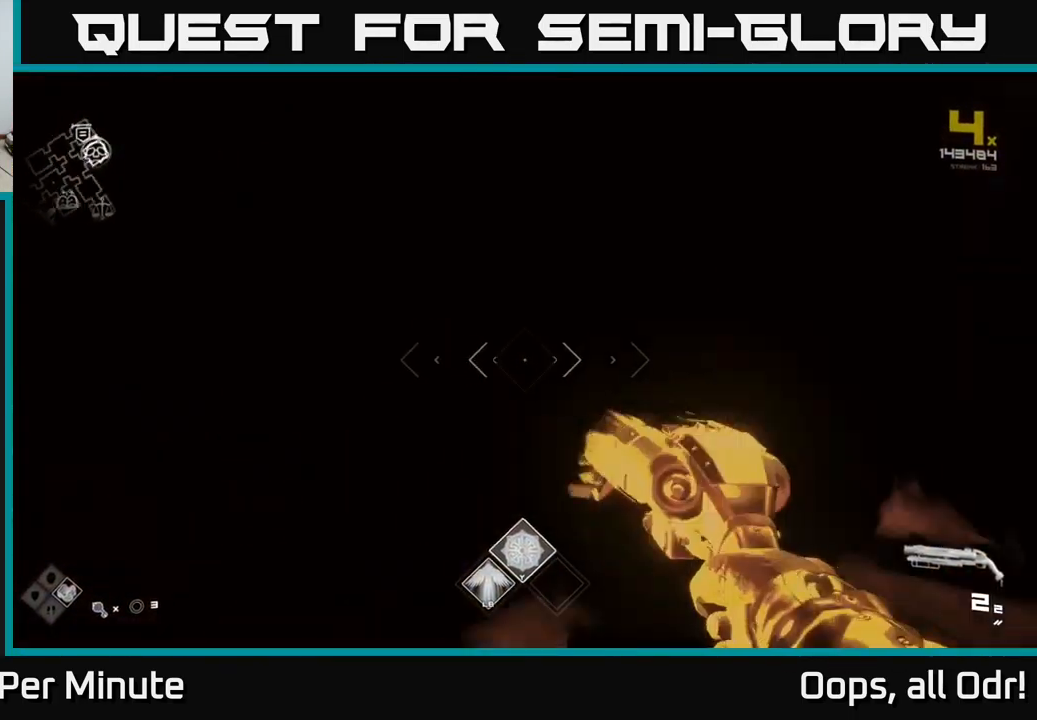
{"buttons": [], "left_stick": "down", "right_stick": "center", "events": [[133, "left_stick", "up-left"], [267, "left_stick", "up"], [317, "right_stick", "center"], [417, "left_stick", "right"], [500, "left_stick", "down"]]}
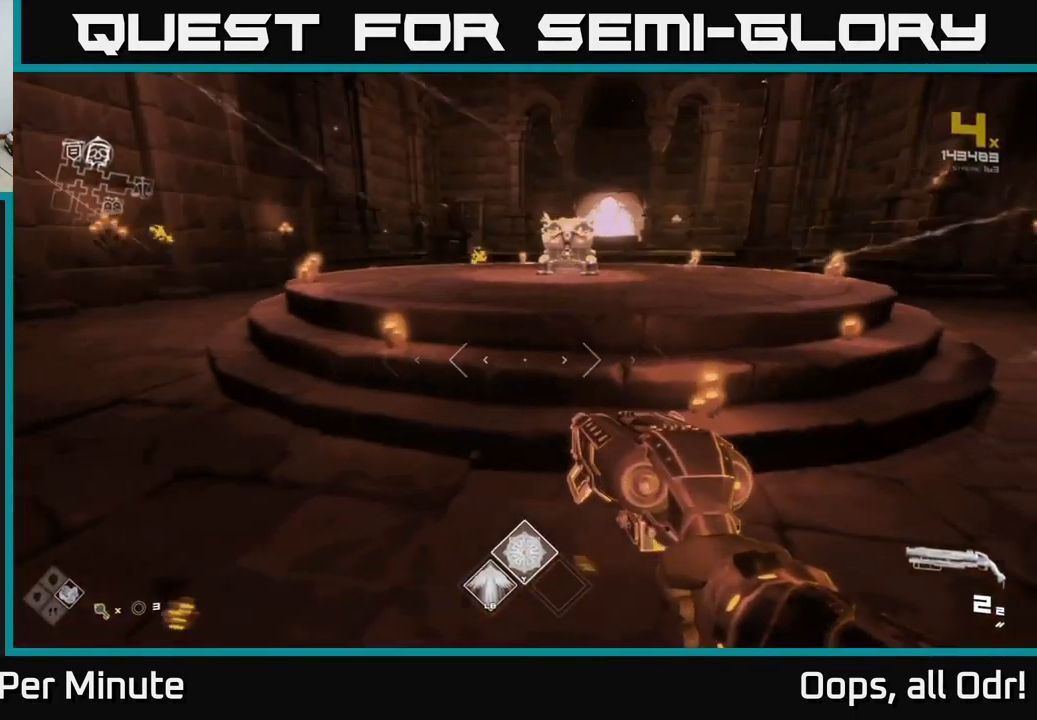
{"buttons": [], "left_stick": "up", "right_stick": "center", "events": [[183, "left_stick", "up"]]}
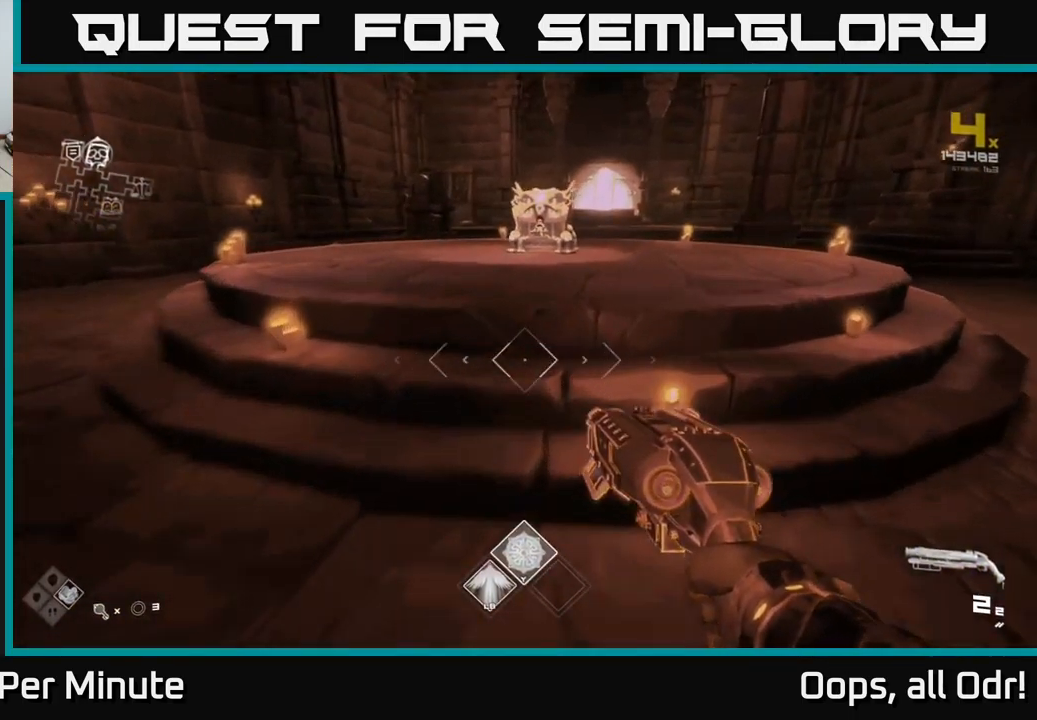
{"buttons": [], "left_stick": "up", "right_stick": "center", "events": []}
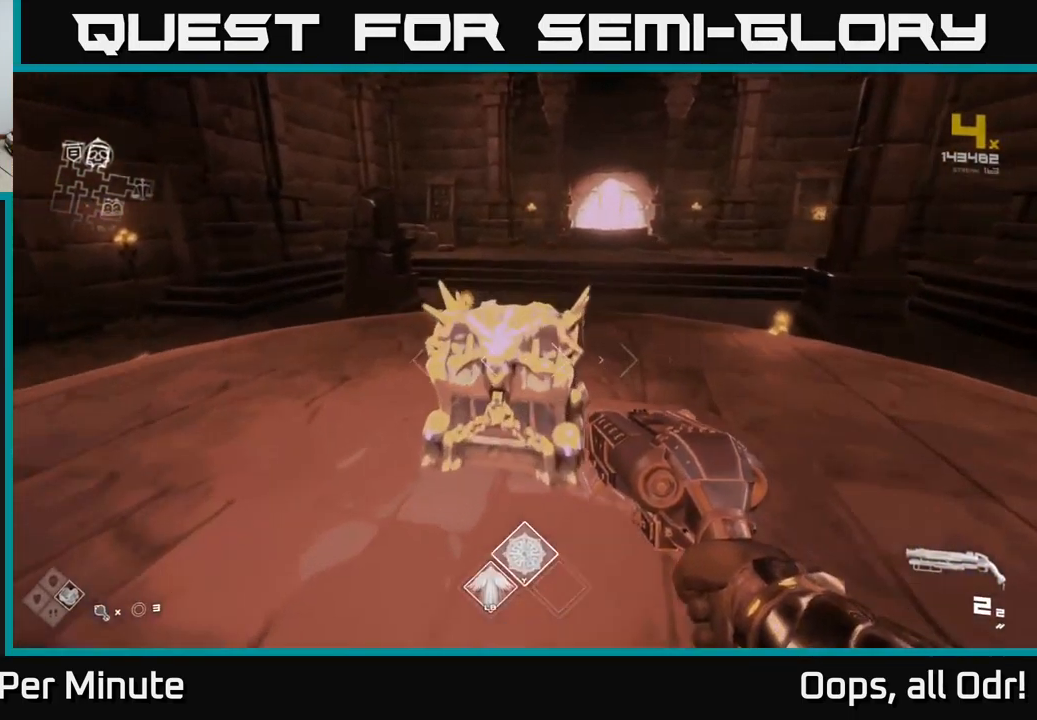
{"buttons": [], "left_stick": "down", "right_stick": "center", "events": [[17, "right_stick", "down"], [150, "right_stick", "center"], [183, "left_stick", "center"], [217, "X", "down"], [300, "X", "up"], [383, "left_stick", "down"]]}
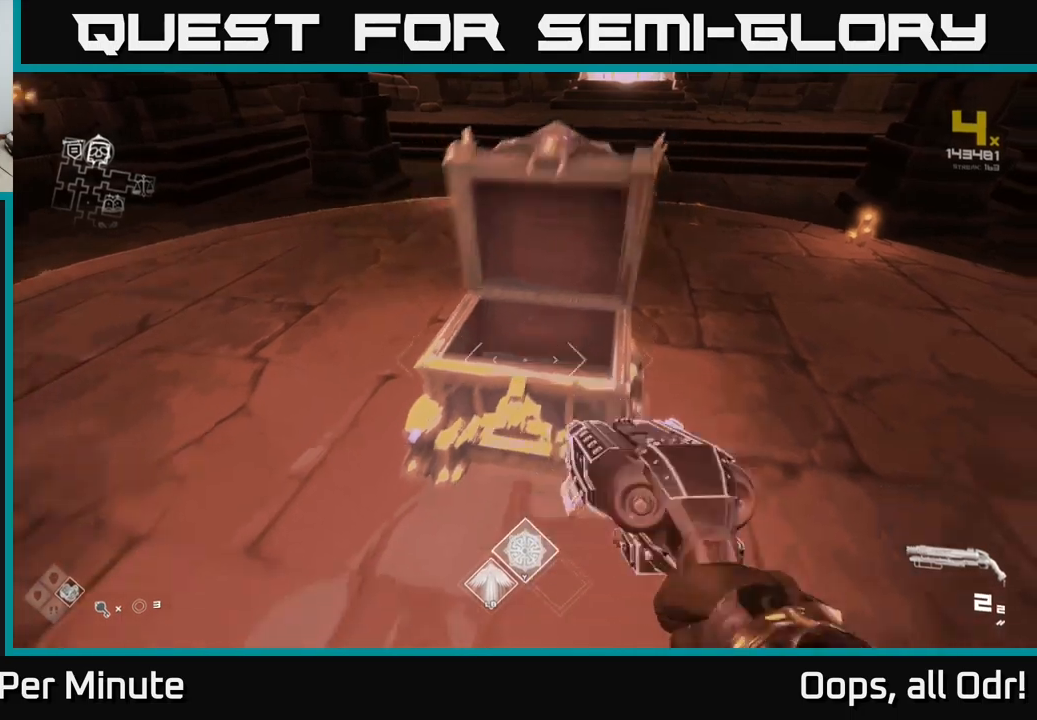
{"buttons": [], "left_stick": "up-left", "right_stick": "center", "events": [[100, "left_stick", "center"], [150, "right_stick", "up"], [334, "right_stick", "center"], [484, "left_stick", "up-left"]]}
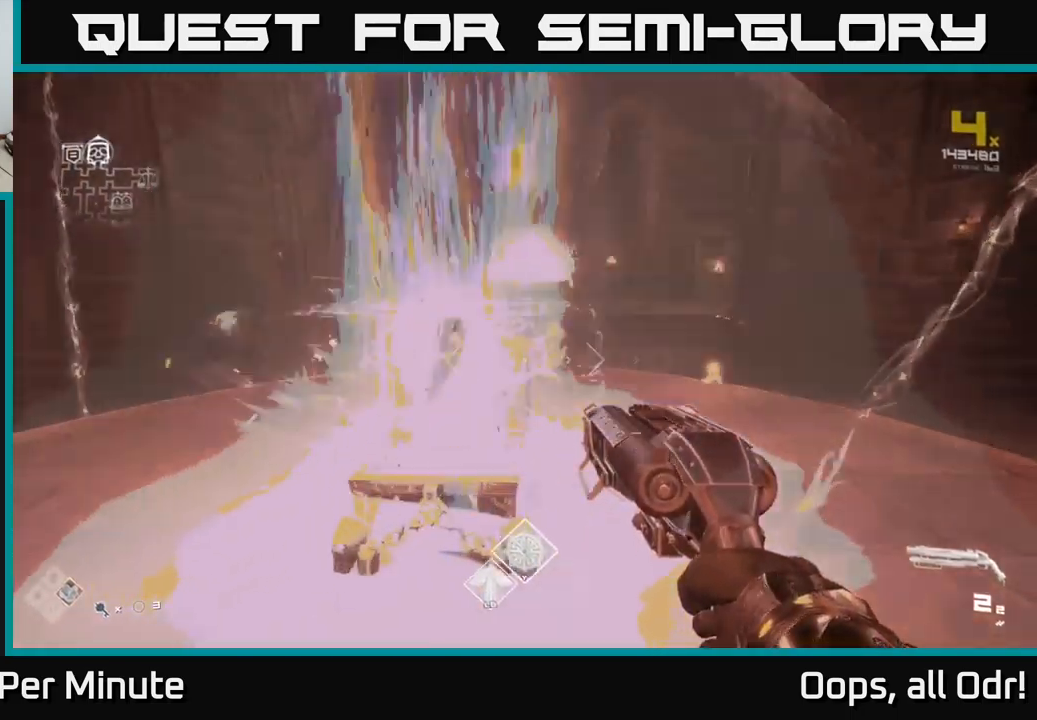
{"buttons": [], "left_stick": "up", "right_stick": "center", "events": [[134, "left_stick", "center"], [250, "X", "down"], [350, "X", "up"], [350, "left_stick", "up"]]}